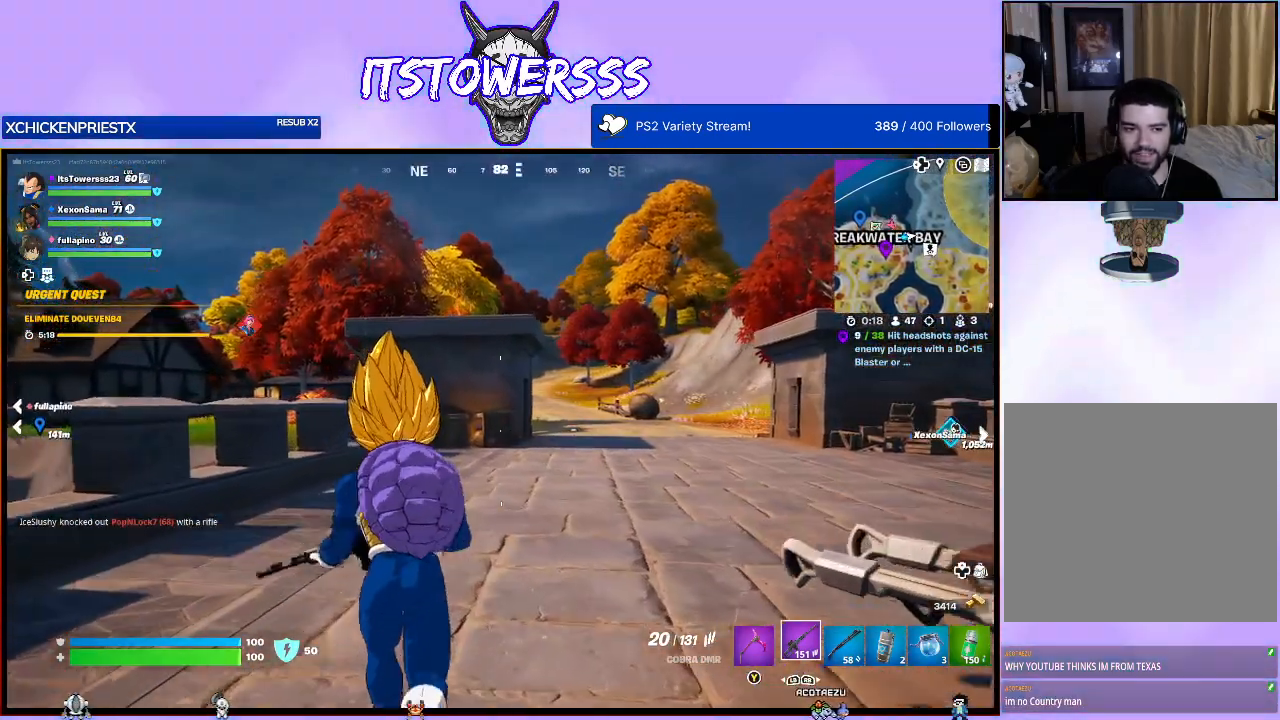
Gameplay with a controller (Xbox layout); each line is a JSON object with the inputs held at the frame after it. "events" lists button and stick changes between this image and that frame as [ms after this image, input, new state], when the widget could be followed in between.
{"buttons": ["Y"], "left_stick": "up", "right_stick": "center", "events": [[467, "Y", "down"]]}
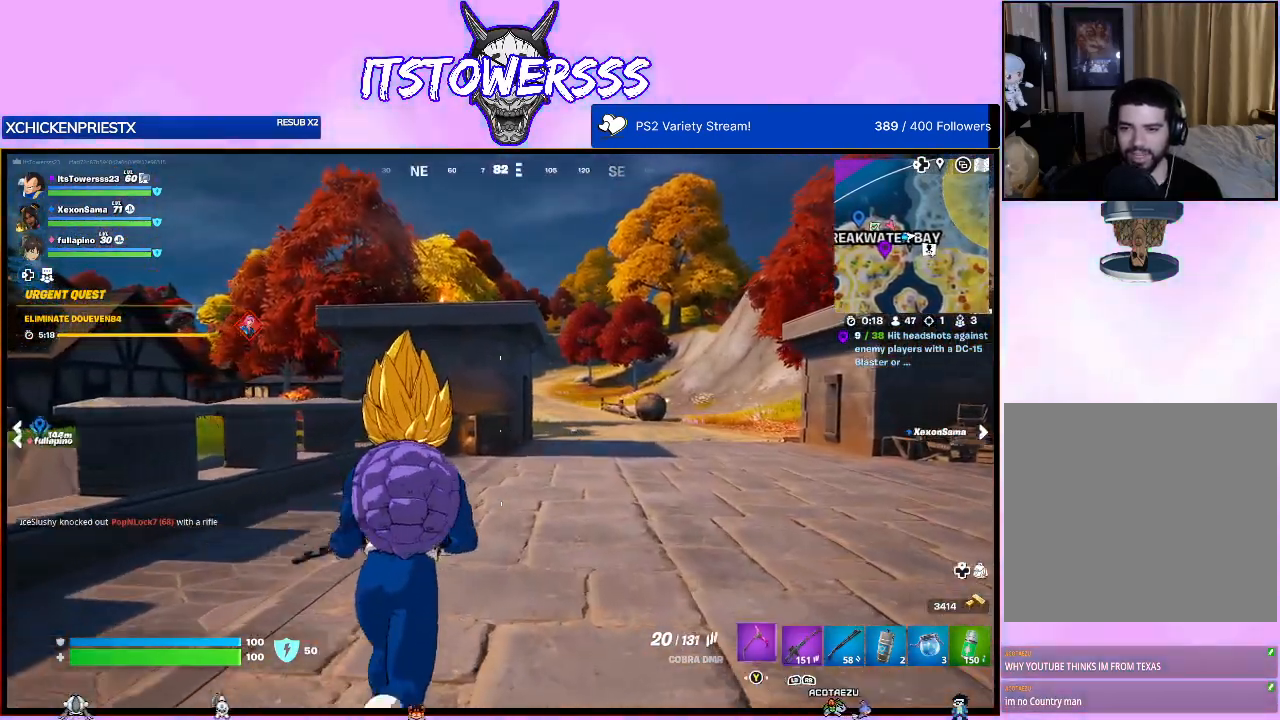
{"buttons": [], "left_stick": "up", "right_stick": "center", "events": [[83, "Y", "up"]]}
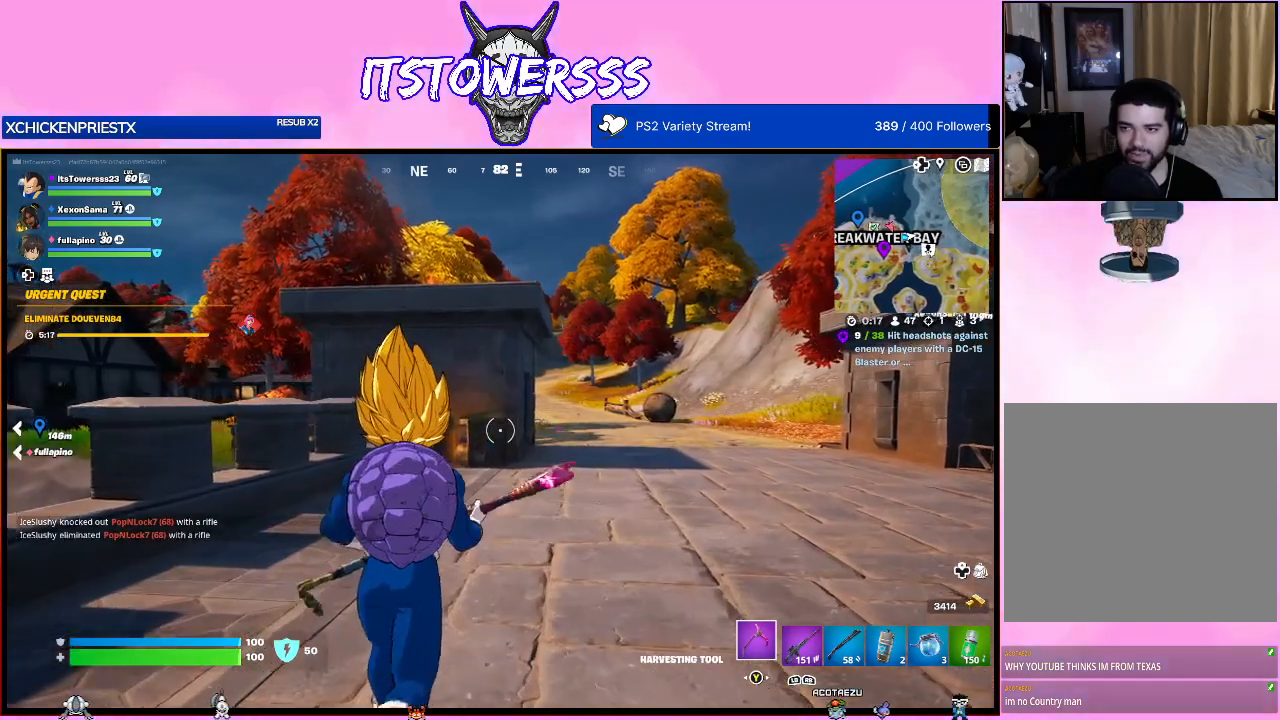
{"buttons": [], "left_stick": "up-right", "right_stick": "center", "events": [[17, "right_stick", "left"], [217, "left_stick", "up-right"], [267, "right_stick", "center"]]}
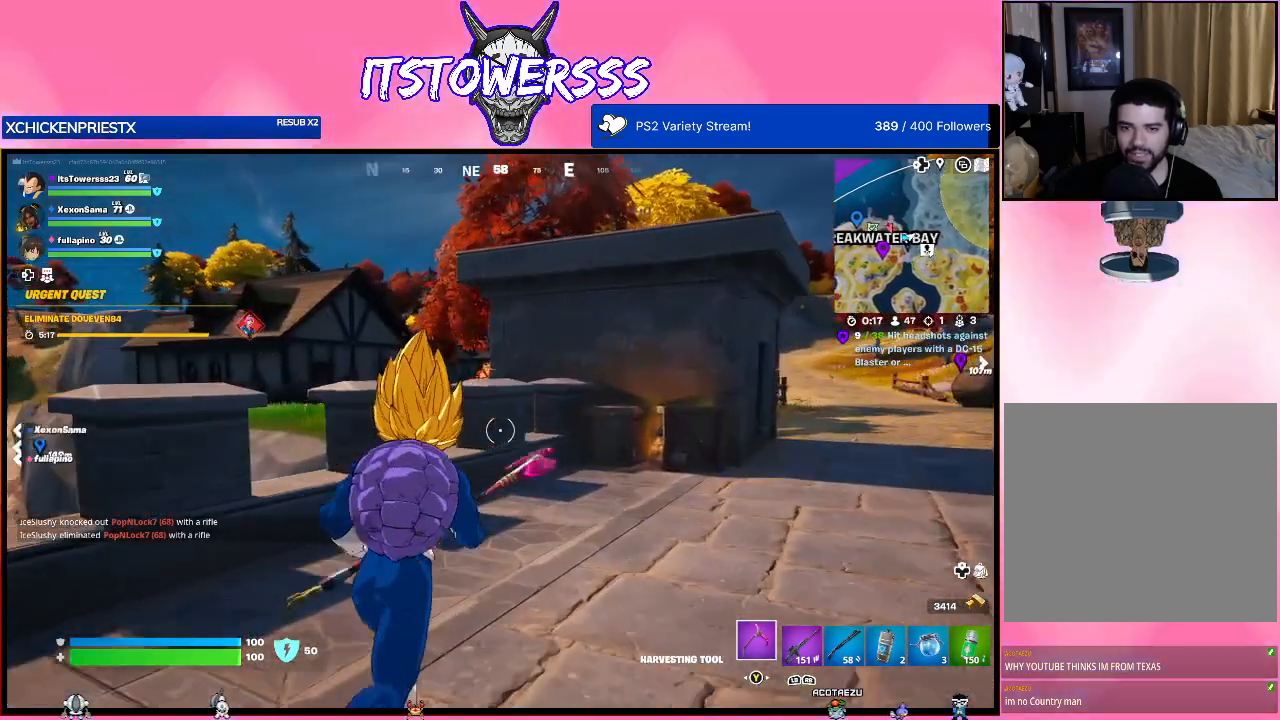
{"buttons": [], "left_stick": "up-right", "right_stick": "center", "events": []}
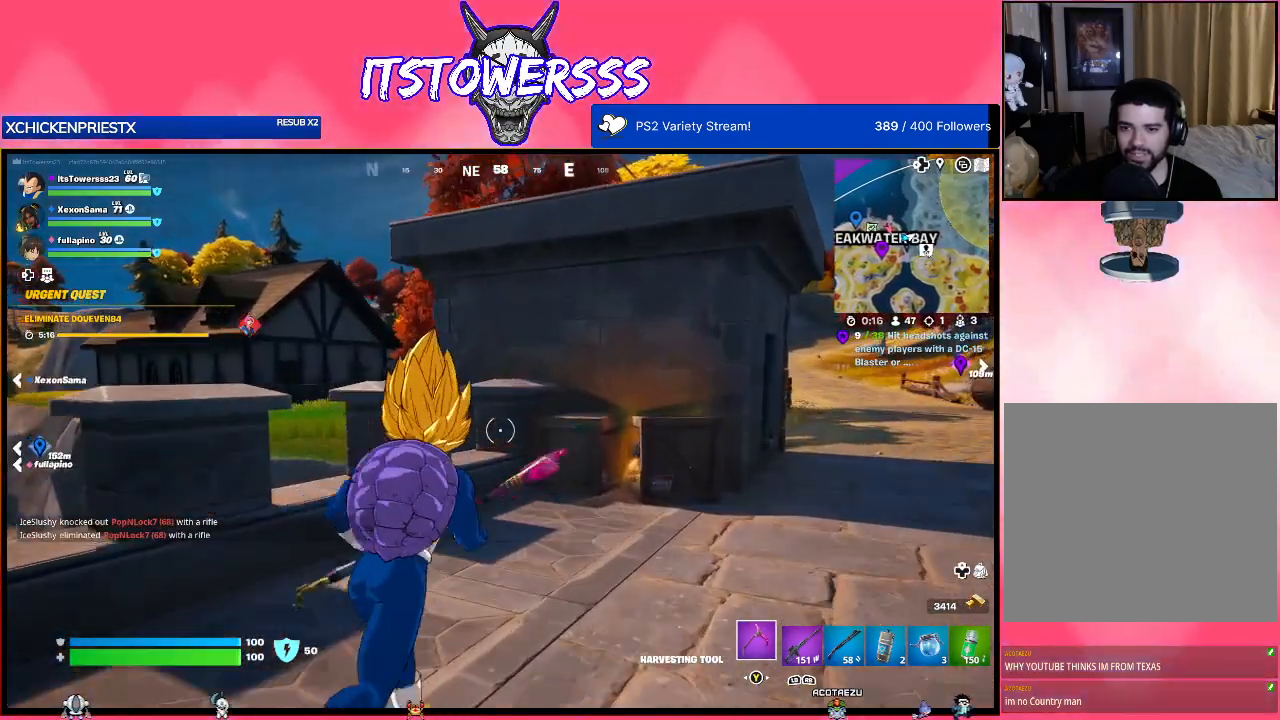
{"buttons": [], "left_stick": "up-right", "right_stick": "down-right", "events": [[217, "right_stick", "down-right"]]}
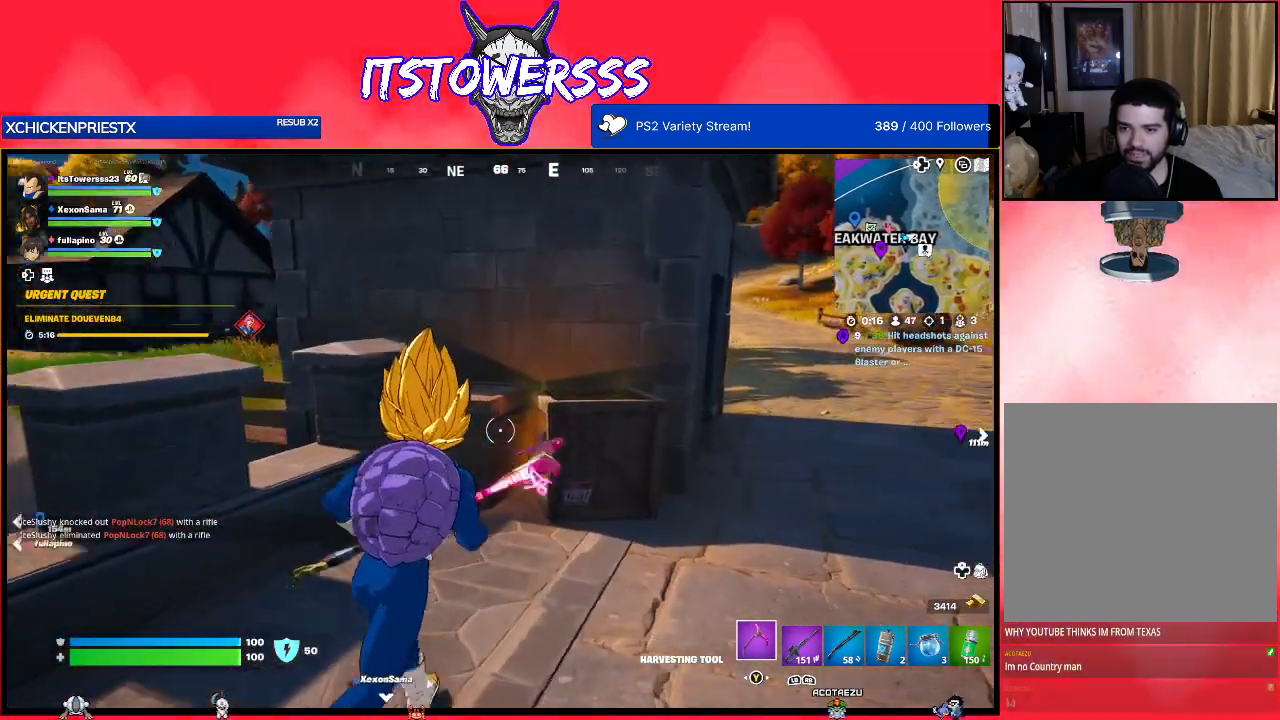
{"buttons": [], "left_stick": "left", "right_stick": "center", "events": [[83, "right_stick", "center"], [283, "left_stick", "up-left"], [400, "left_stick", "left"]]}
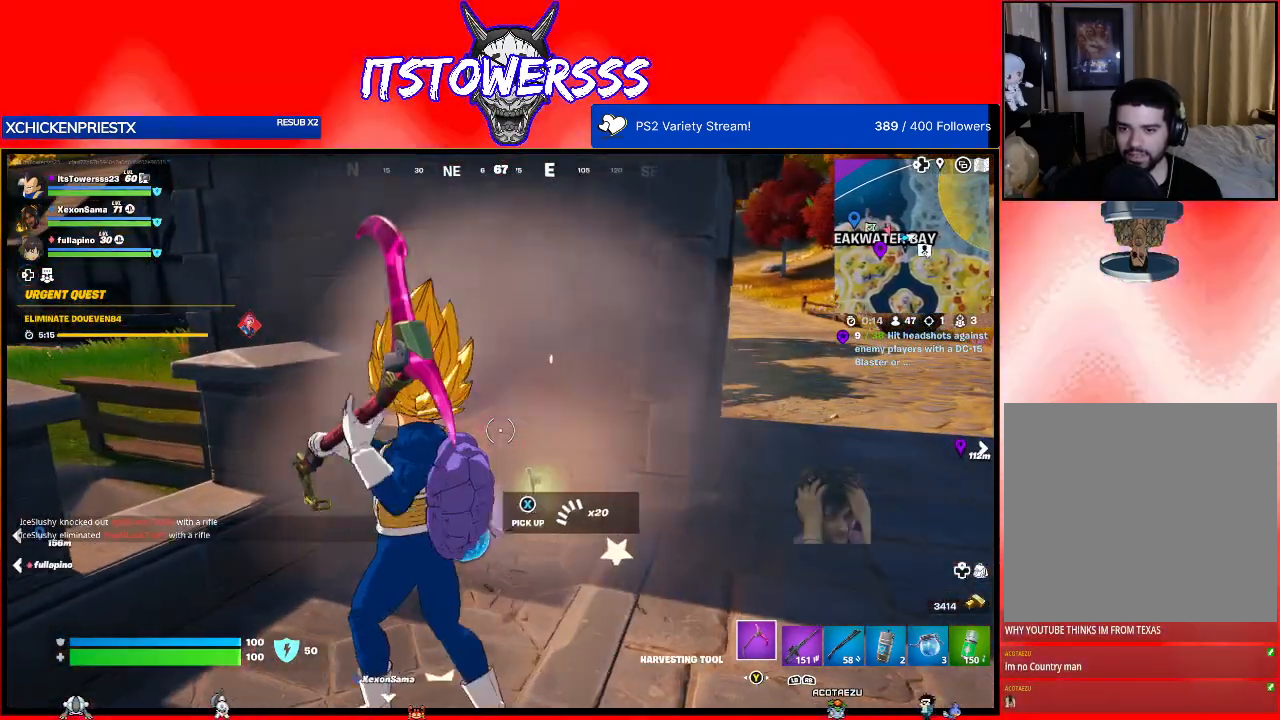
{"buttons": [], "left_stick": "right", "right_stick": "center", "events": [[117, "right_stick", "down"], [217, "right_stick", "center"], [267, "left_stick", "center"], [383, "left_stick", "right"]]}
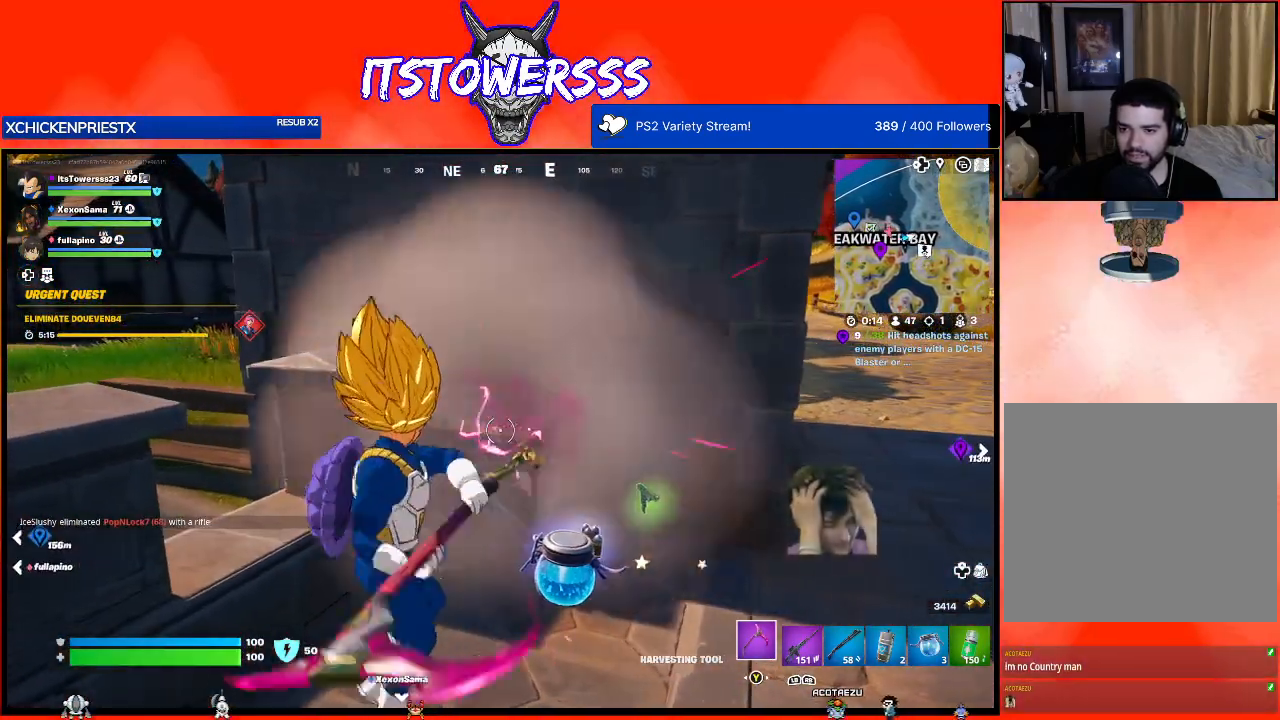
{"buttons": [], "left_stick": "up-right", "right_stick": "down", "events": [[17, "right_stick", "down"], [117, "left_stick", "up-right"], [233, "left_stick", "up"], [450, "left_stick", "up-right"]]}
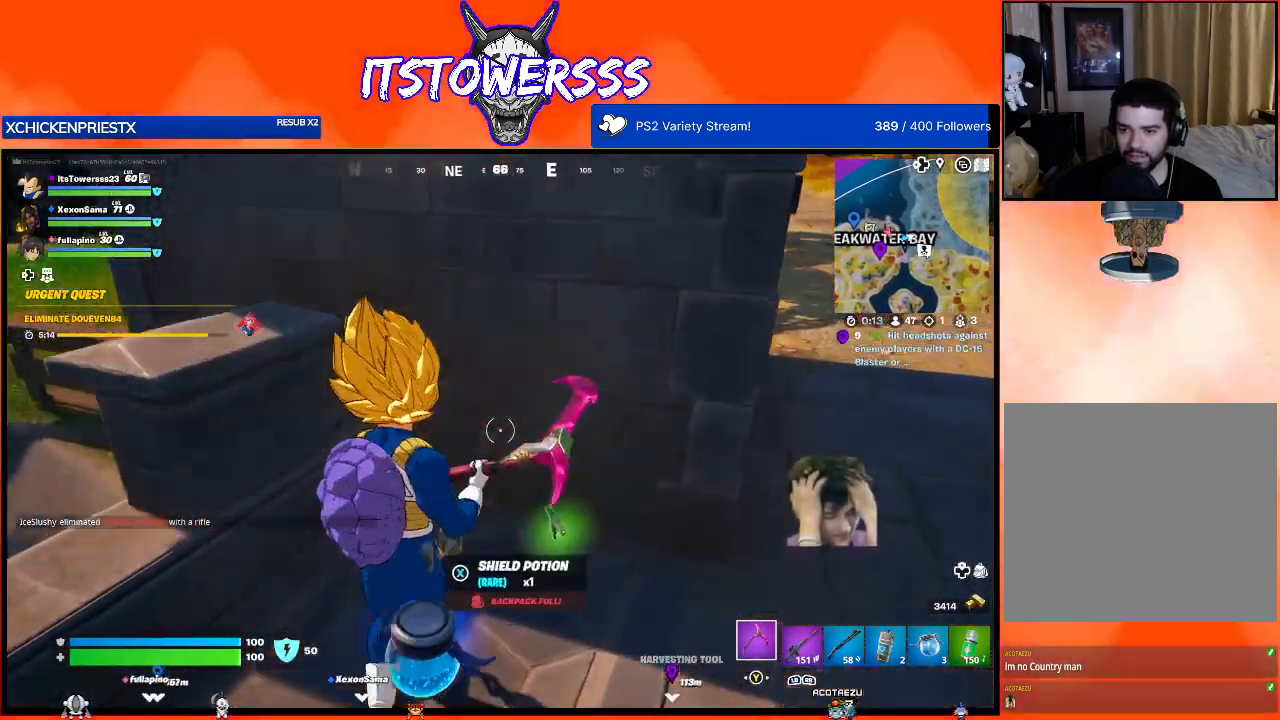
{"buttons": [], "left_stick": "down", "right_stick": "left", "events": [[133, "right_stick", "down-left"], [267, "left_stick", "down"], [433, "right_stick", "left"]]}
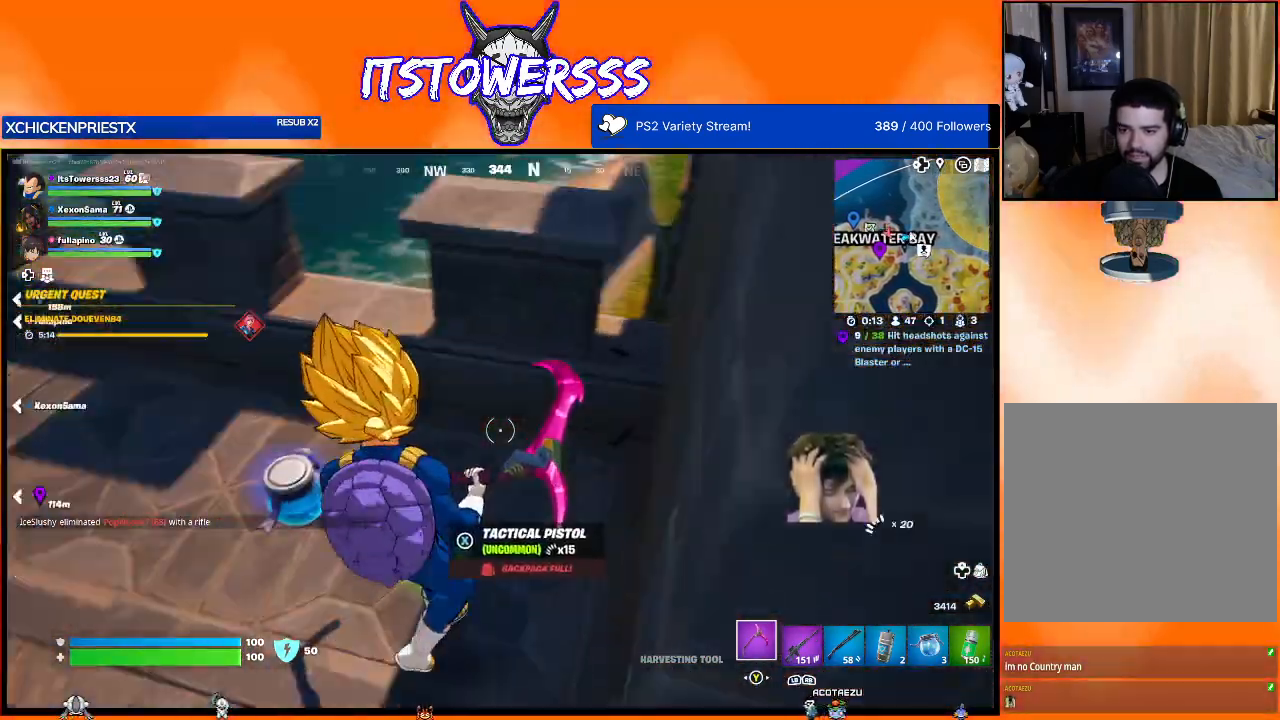
{"buttons": [], "left_stick": "center", "right_stick": "up-right", "events": [[50, "left_stick", "down-left"], [150, "right_stick", "center"], [333, "left_stick", "left"], [383, "right_stick", "right"], [483, "right_stick", "up-right"], [500, "left_stick", "center"]]}
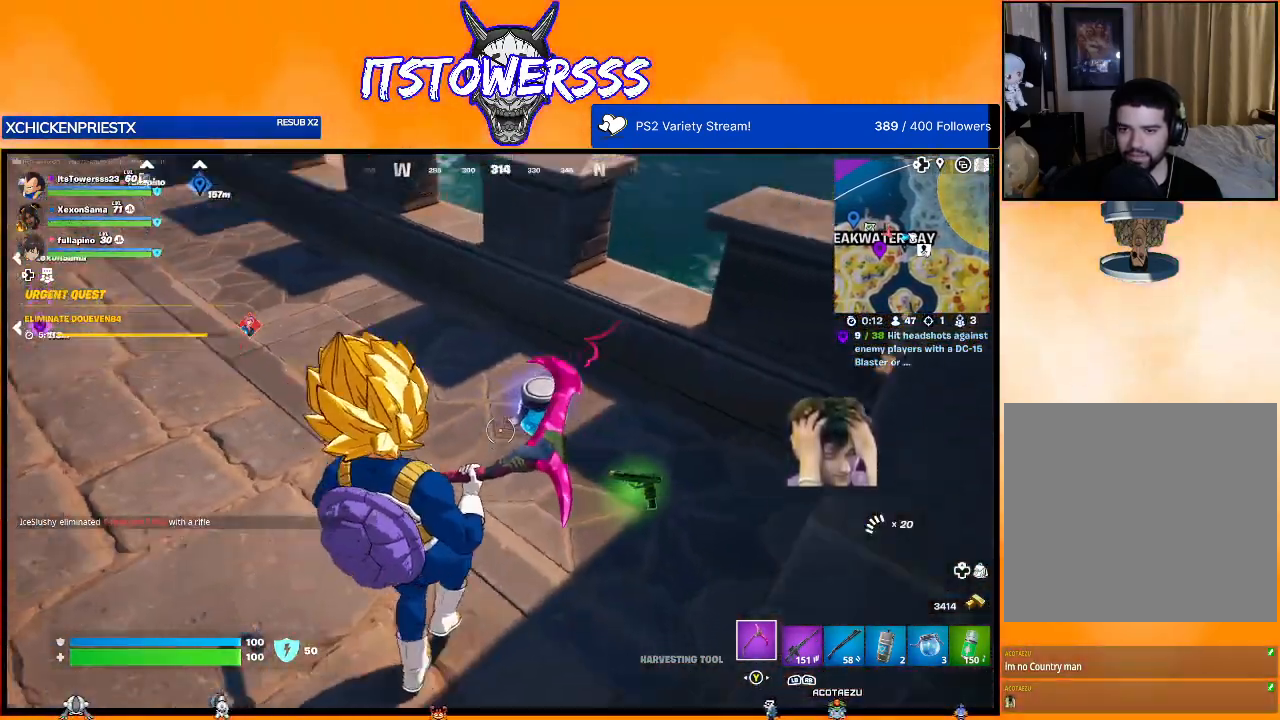
{"buttons": [], "left_stick": "up", "right_stick": "up-right", "events": [[117, "right_stick", "center"], [200, "right_stick", "right"], [483, "left_stick", "up"], [483, "right_stick", "up-right"]]}
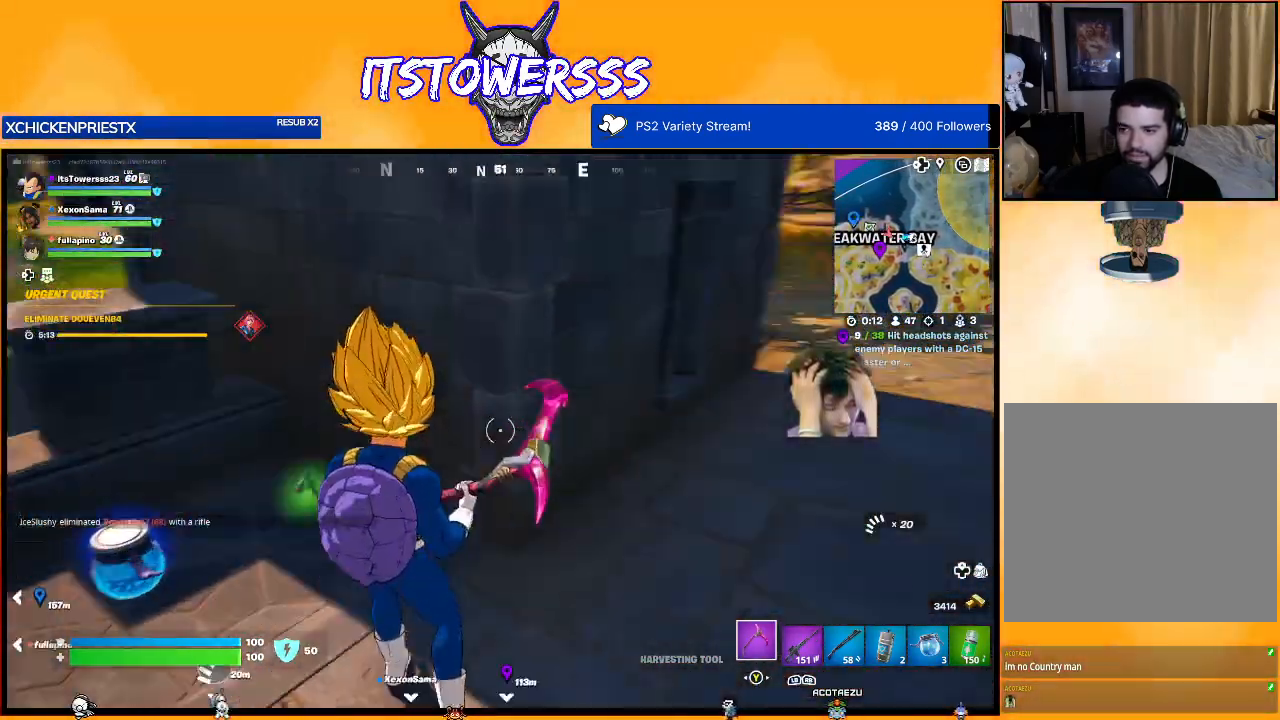
{"buttons": [], "left_stick": "up-right", "right_stick": "up-left", "events": [[33, "left_stick", "up-right"], [167, "right_stick", "center"], [350, "right_stick", "up"], [400, "right_stick", "up-left"]]}
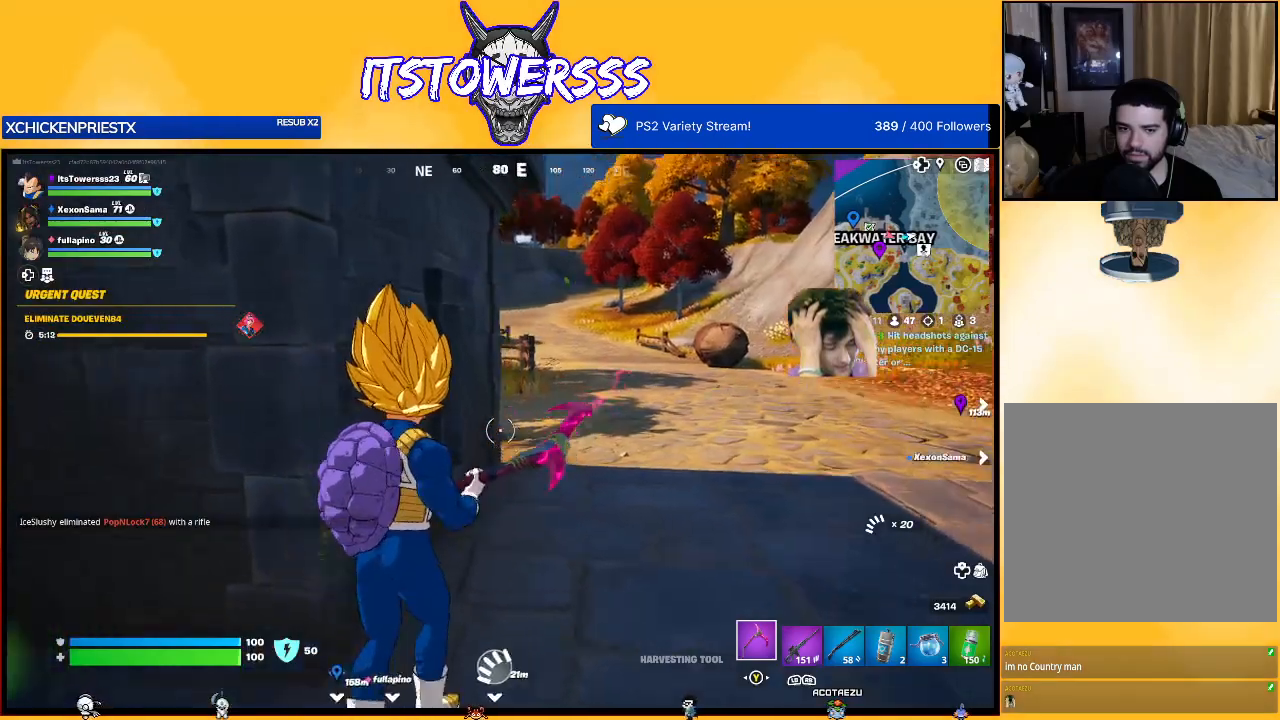
{"buttons": [], "left_stick": "up", "right_stick": "left", "events": [[33, "right_stick", "left"], [200, "left_stick", "down-right"], [333, "left_stick", "center"], [383, "left_stick", "right"], [500, "left_stick", "up"]]}
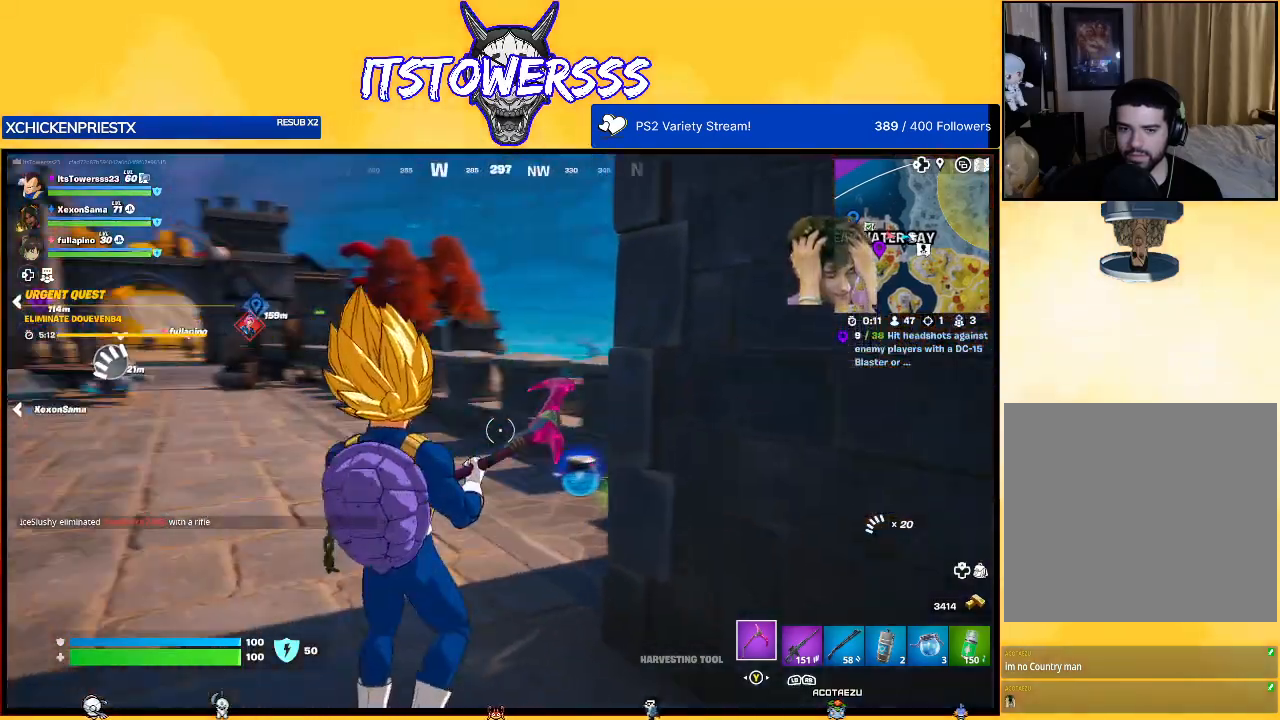
{"buttons": [], "left_stick": "up", "right_stick": "center", "events": [[33, "left_stick", "up-left"], [133, "right_stick", "center"], [433, "left_stick", "up"]]}
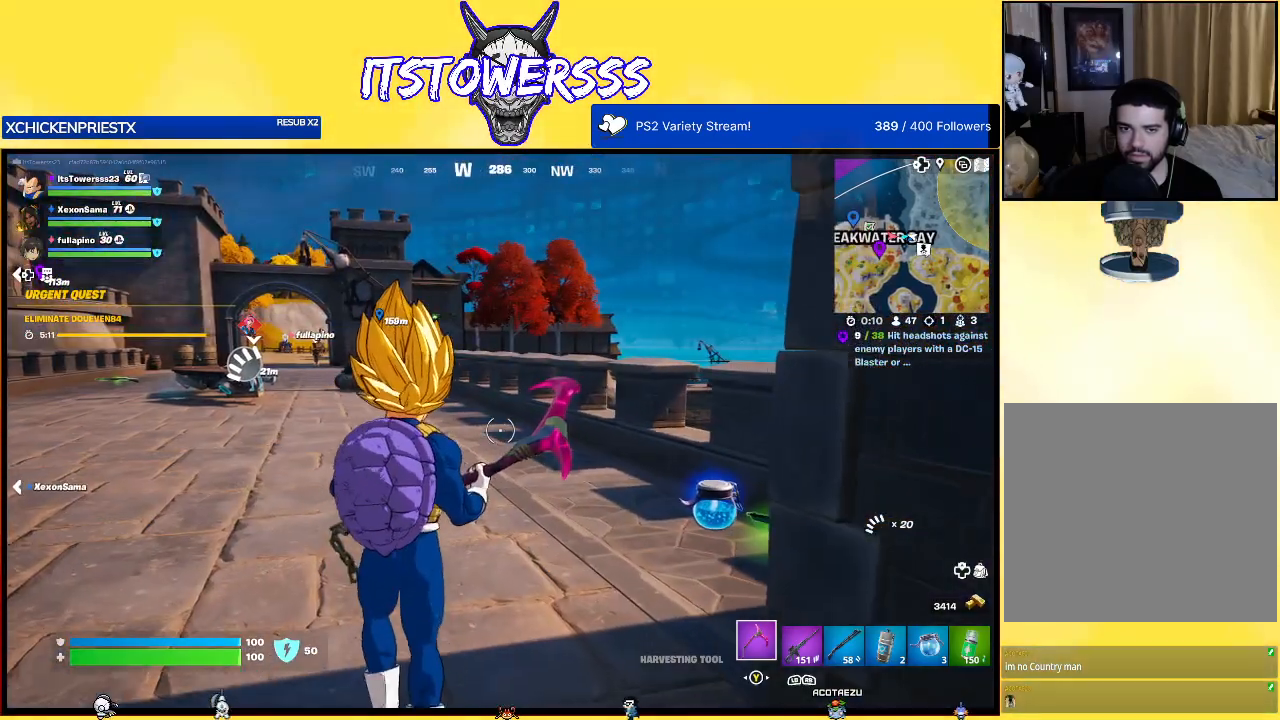
{"buttons": [], "left_stick": "up", "right_stick": "center", "events": [[83, "left_stick", "up-right"], [433, "left_stick", "up"]]}
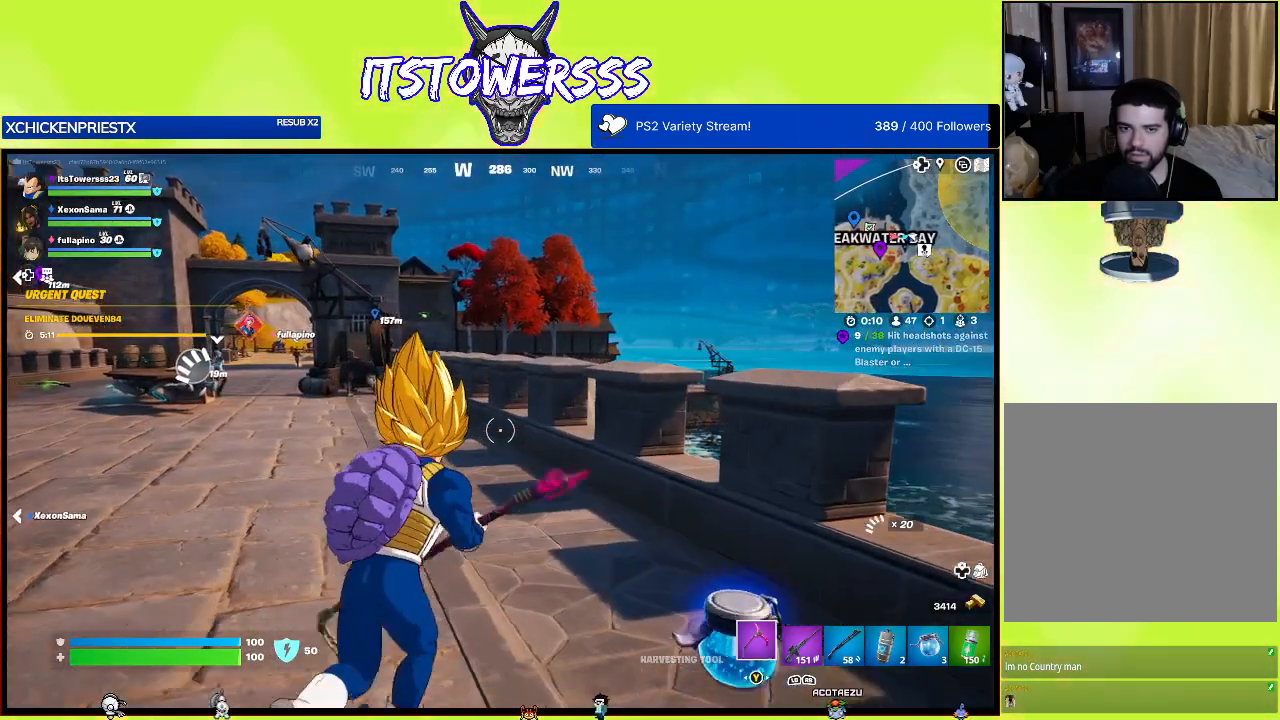
{"buttons": ["L3"], "left_stick": "up", "right_stick": "left", "events": [[250, "right_stick", "left"], [300, "L3", "down"]]}
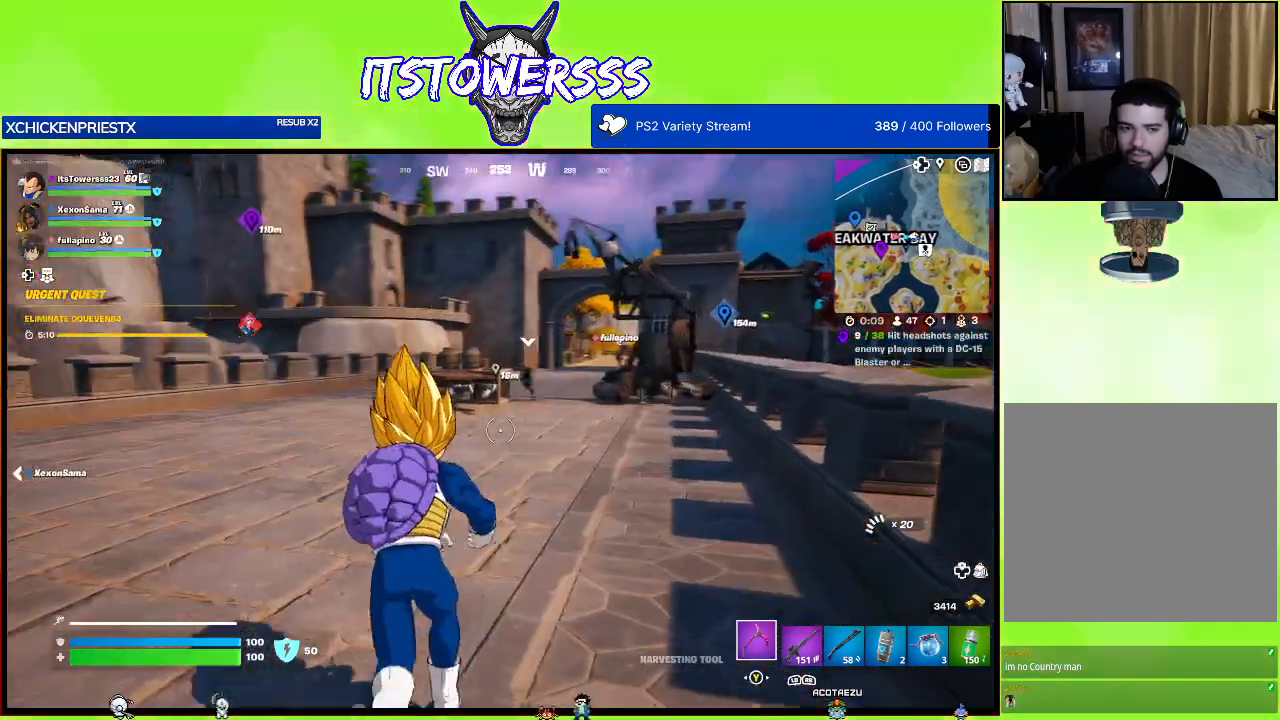
{"buttons": [], "left_stick": "up", "right_stick": "center", "events": [[17, "L3", "up"], [33, "right_stick", "center"]]}
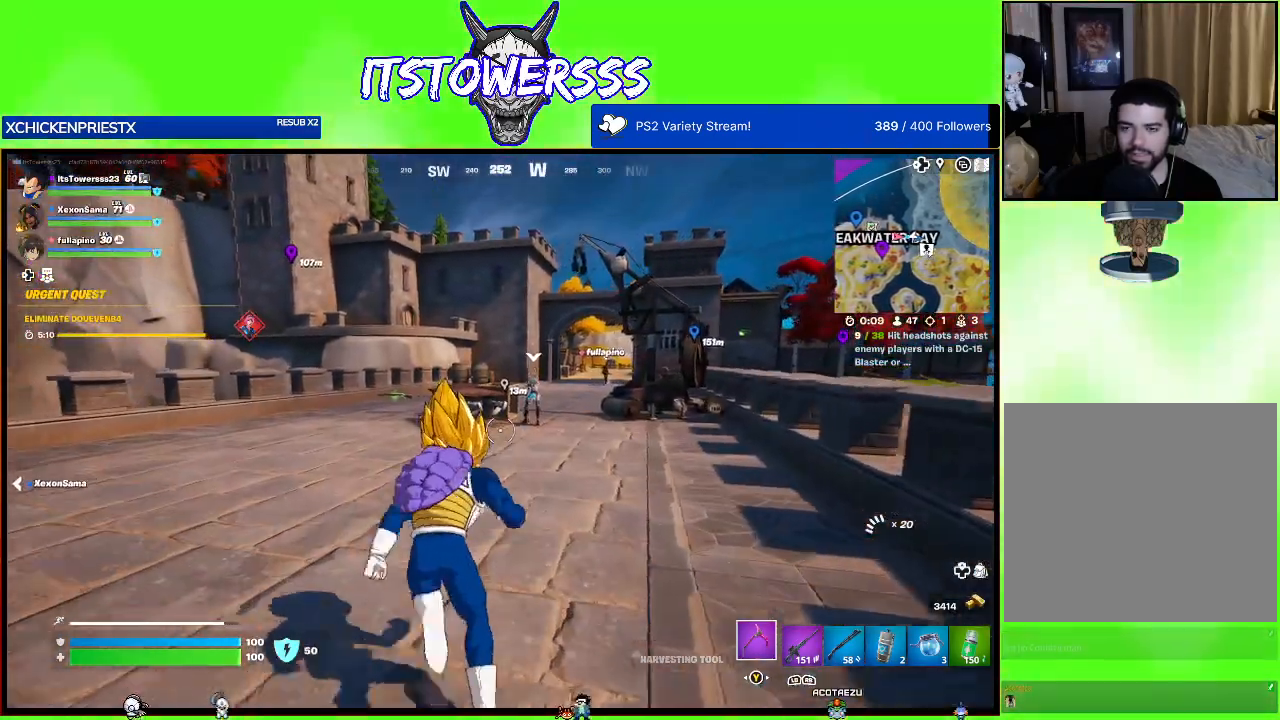
{"buttons": [], "left_stick": "up", "right_stick": "center", "events": []}
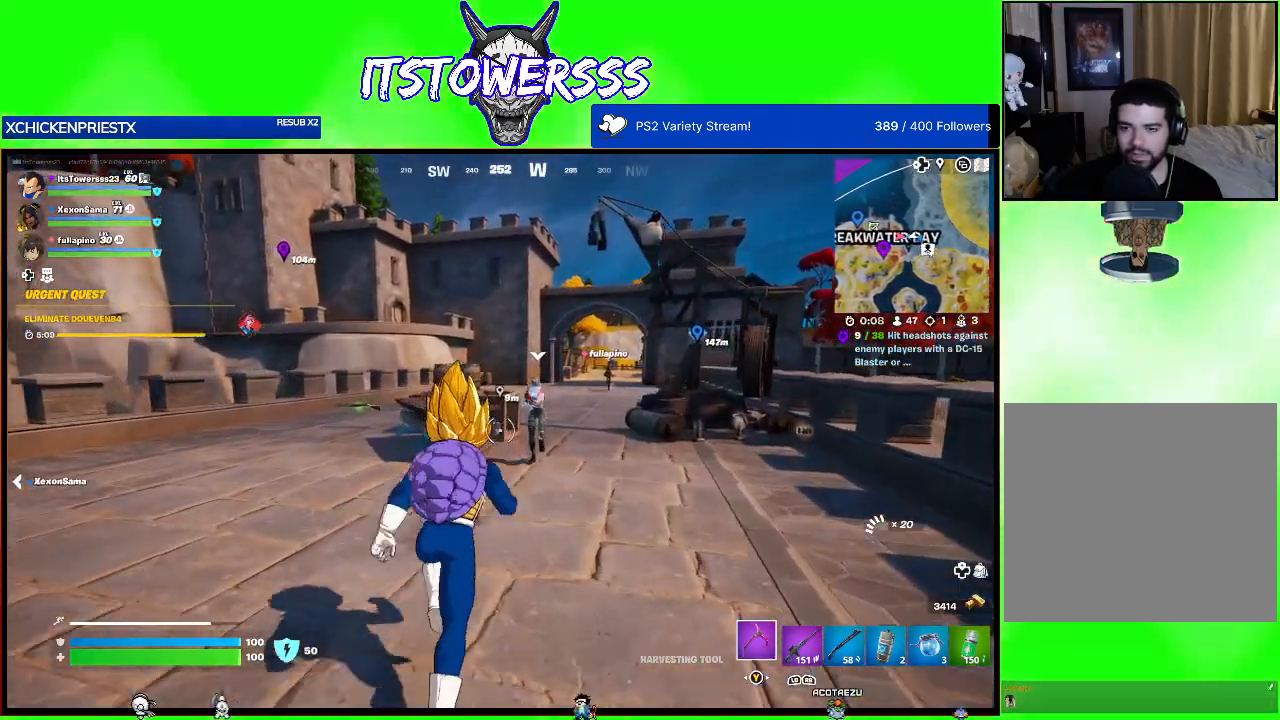
{"buttons": [], "left_stick": "up", "right_stick": "center", "events": [[150, "A", "down"], [383, "A", "up"]]}
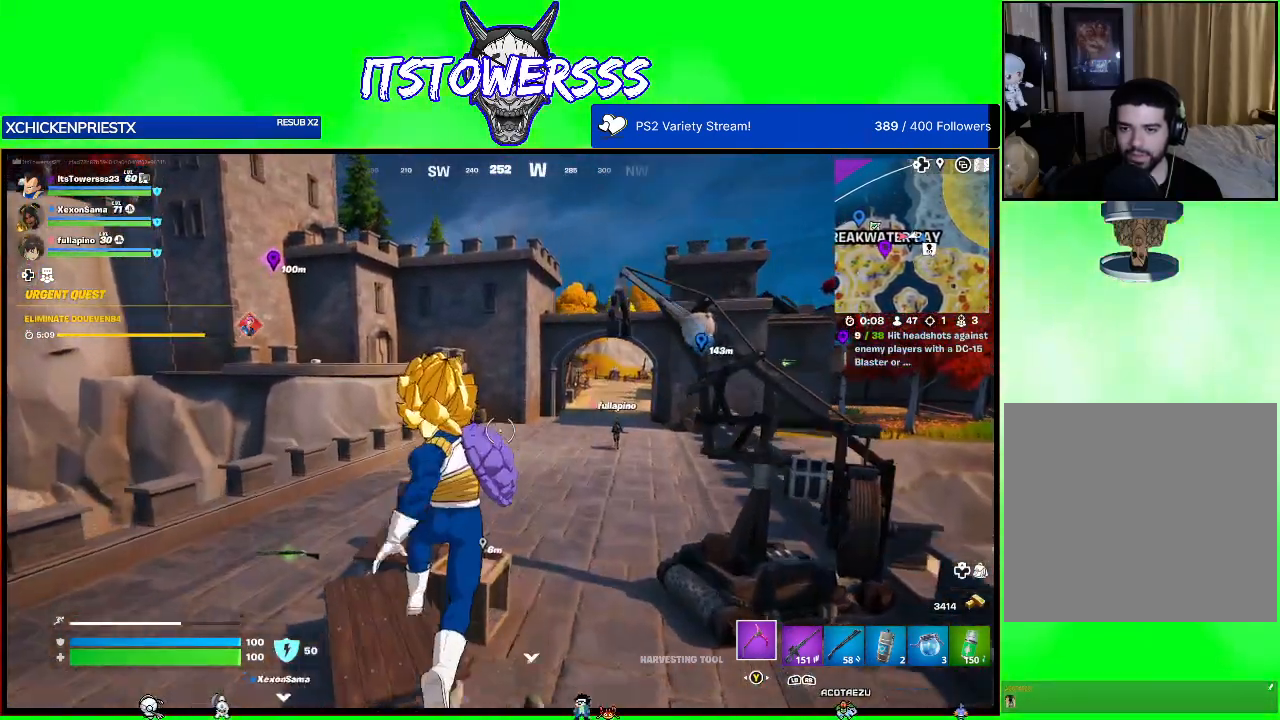
{"buttons": [], "left_stick": "up-right", "right_stick": "left", "events": [[200, "right_stick", "left"], [217, "left_stick", "up-right"]]}
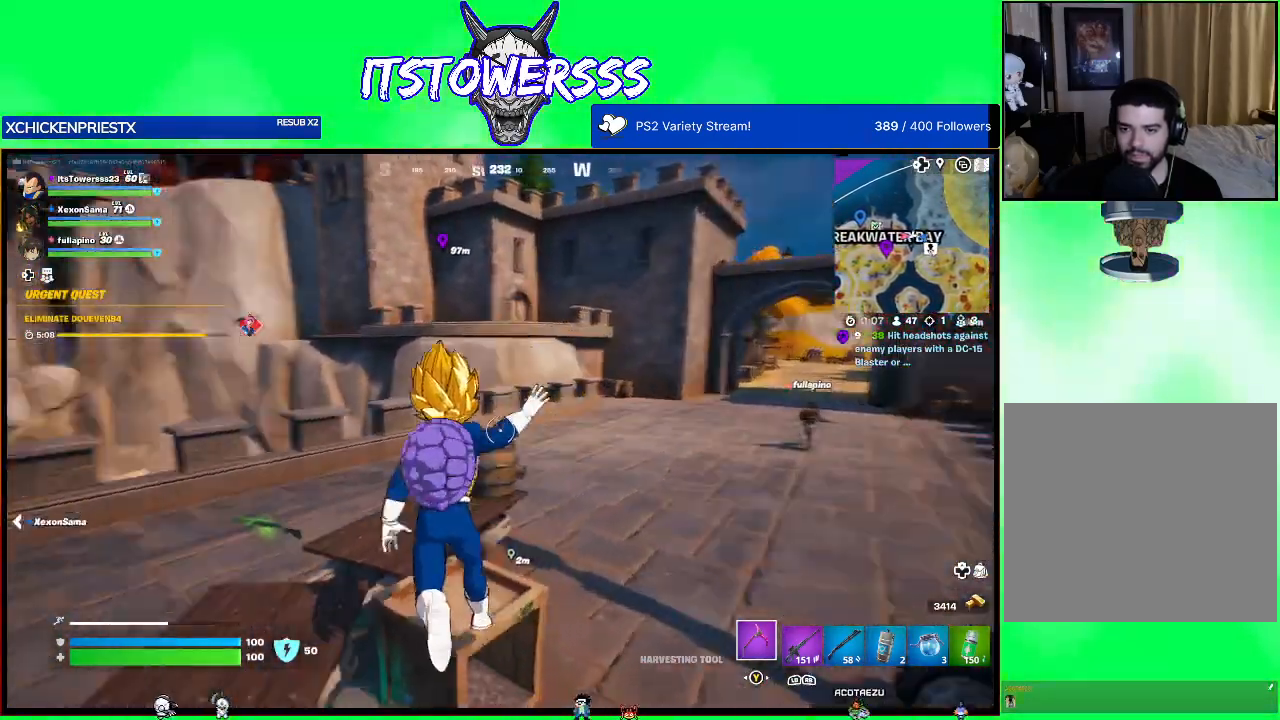
{"buttons": [], "left_stick": "right", "right_stick": "center", "events": [[100, "left_stick", "right"], [400, "right_stick", "center"]]}
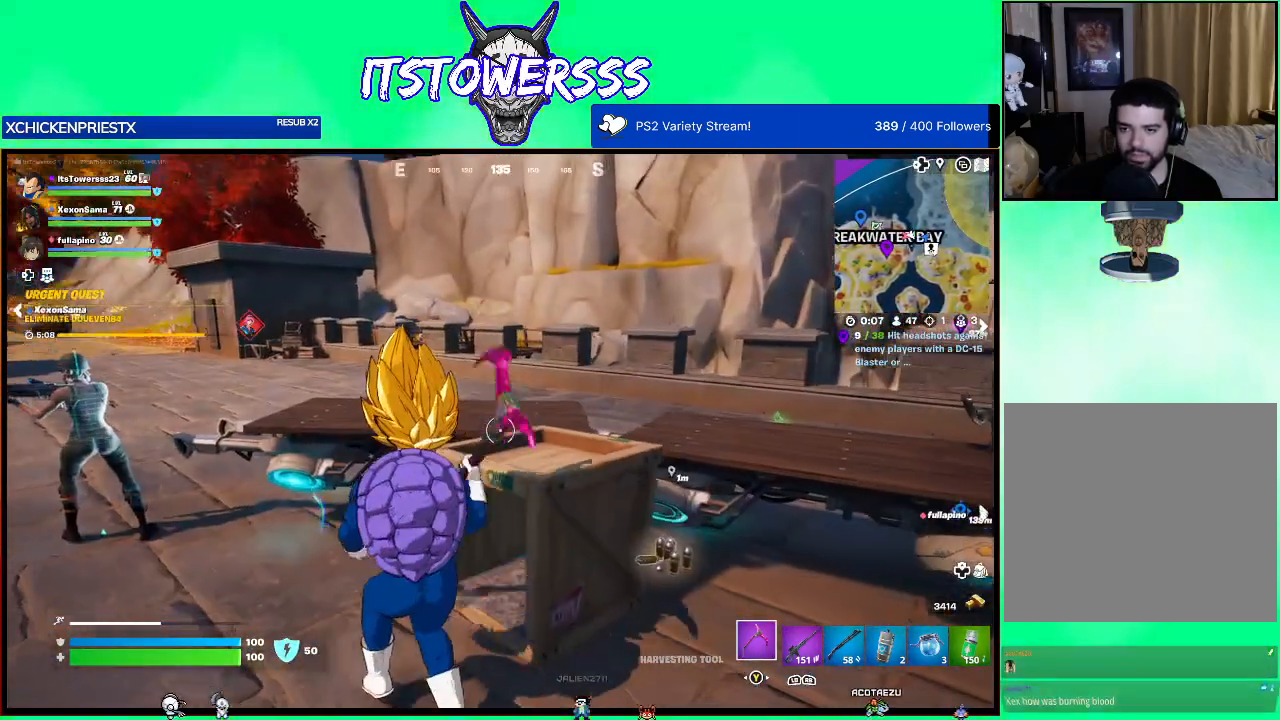
{"buttons": [], "left_stick": "up-right", "right_stick": "center", "events": [[183, "right_stick", "left"], [233, "left_stick", "up-right"], [483, "right_stick", "center"]]}
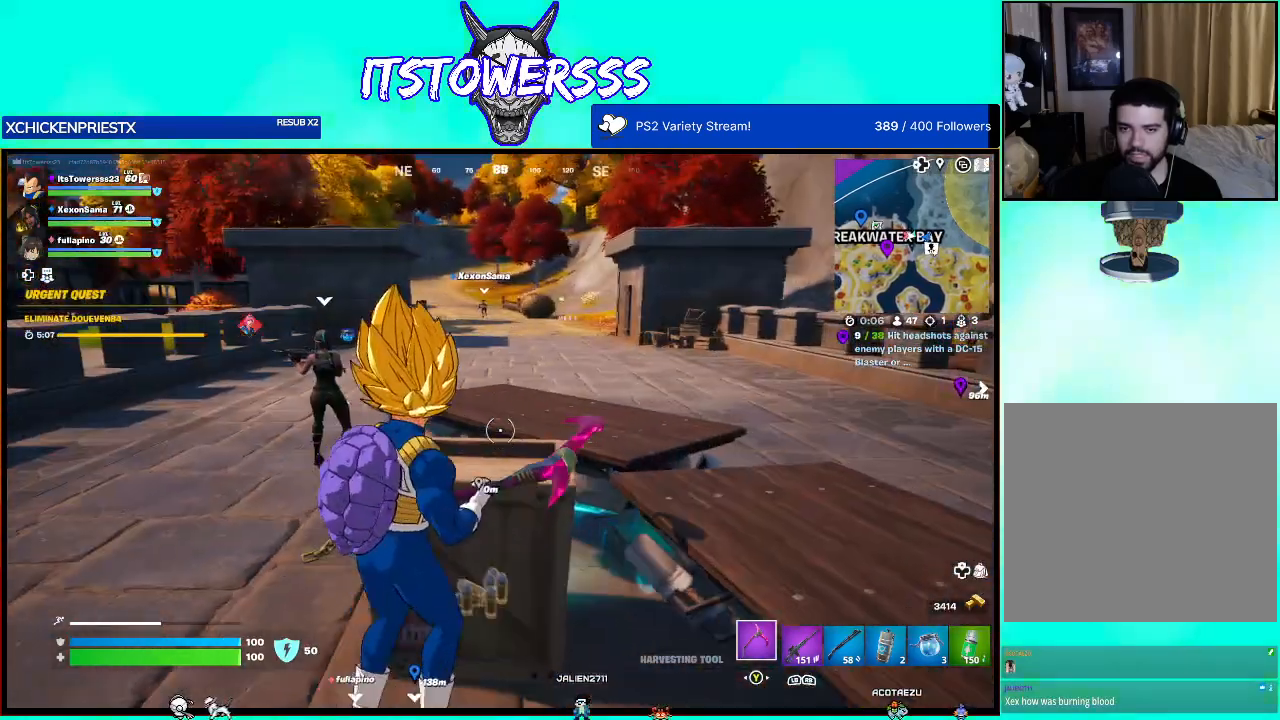
{"buttons": [], "left_stick": "up", "right_stick": "center", "events": [[50, "left_stick", "up"], [183, "A", "down"], [317, "A", "up"]]}
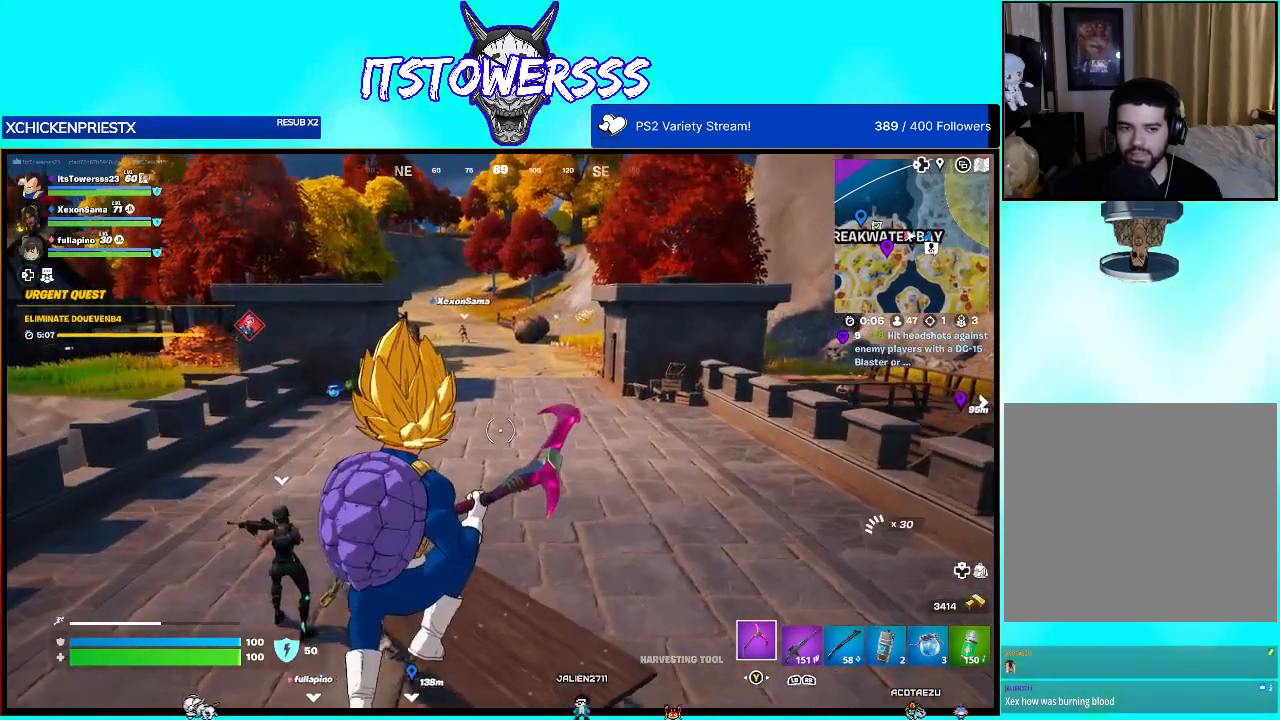
{"buttons": ["L3"], "left_stick": "up", "right_stick": "up", "events": [[383, "right_stick", "up"], [417, "L3", "down"]]}
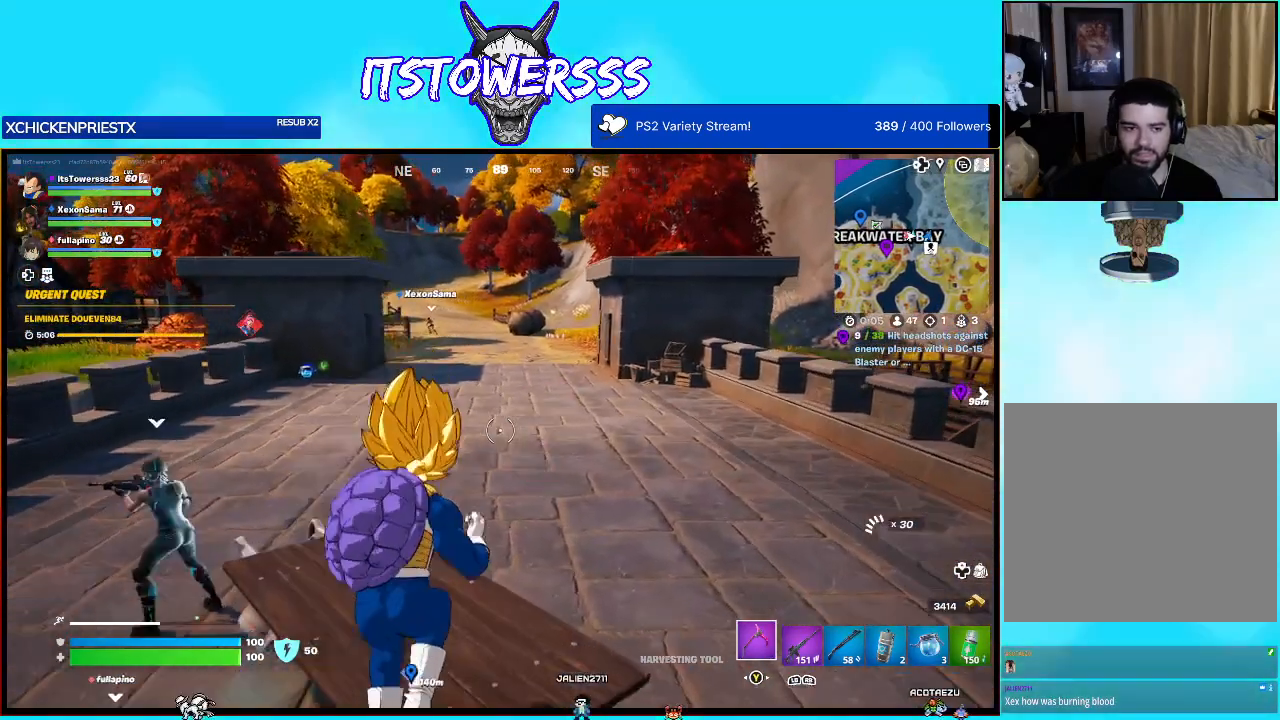
{"buttons": [], "left_stick": "up", "right_stick": "up", "events": [[67, "right_stick", "center"], [100, "L3", "up"], [400, "right_stick", "up"]]}
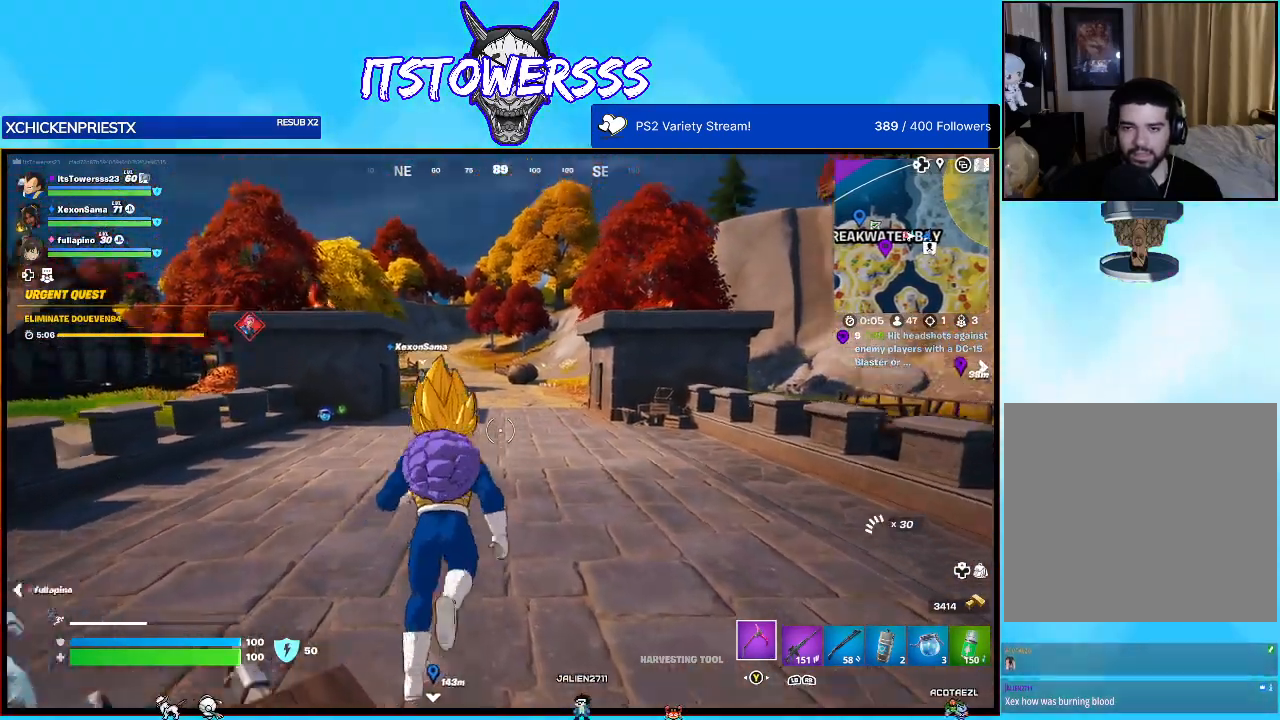
{"buttons": [], "left_stick": "up", "right_stick": "down", "events": [[167, "right_stick", "center"], [483, "right_stick", "down"]]}
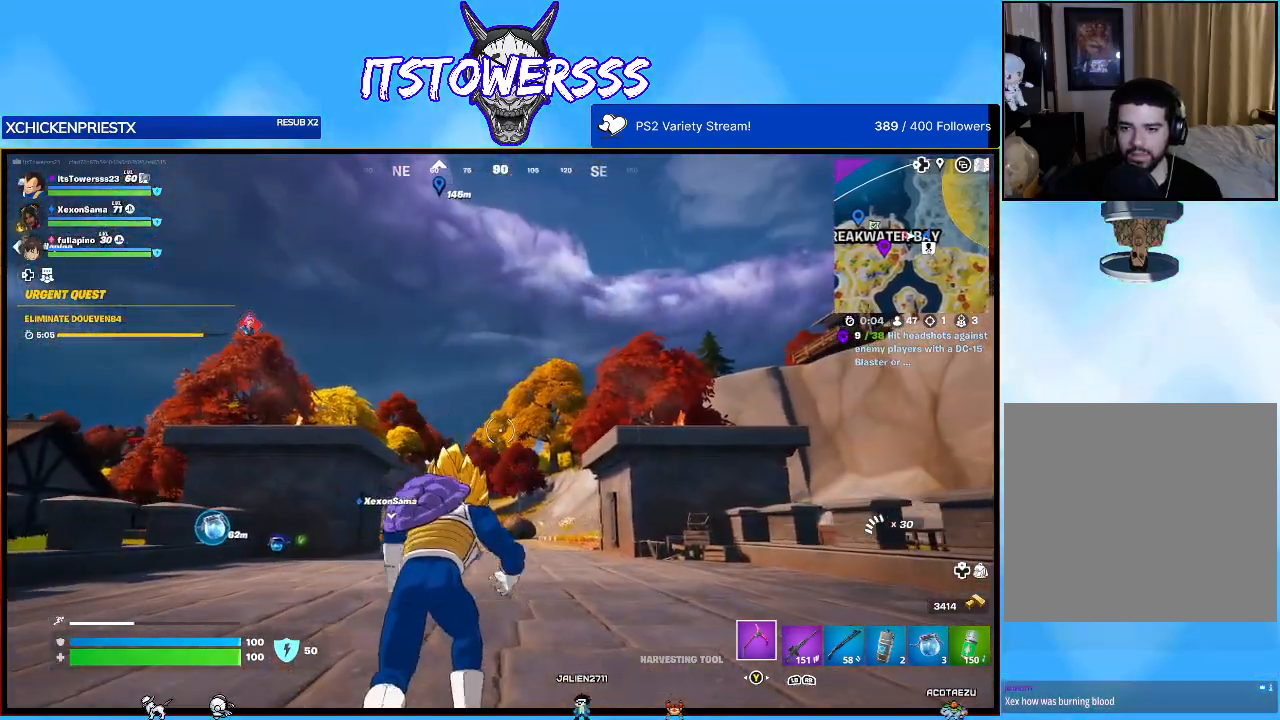
{"buttons": [], "left_stick": "up", "right_stick": "center", "events": [[100, "right_stick", "down-left"], [300, "right_stick", "center"]]}
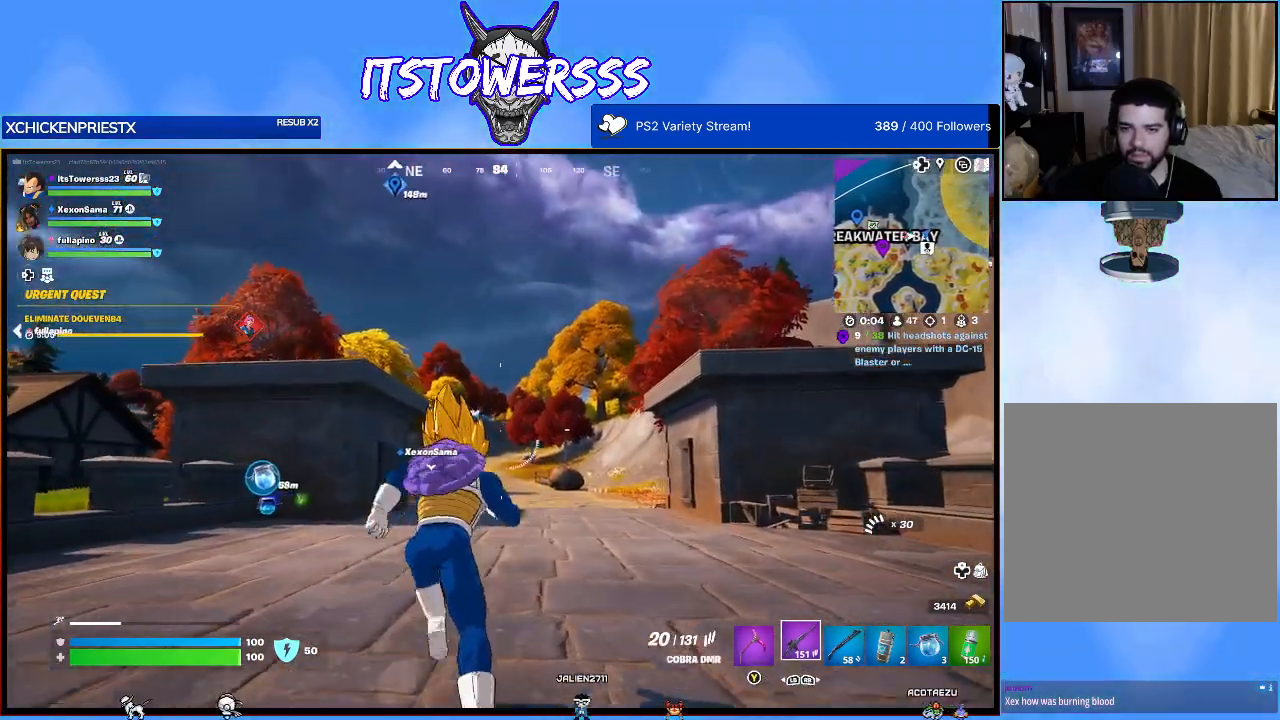
{"buttons": [], "left_stick": "up", "right_stick": "center", "events": []}
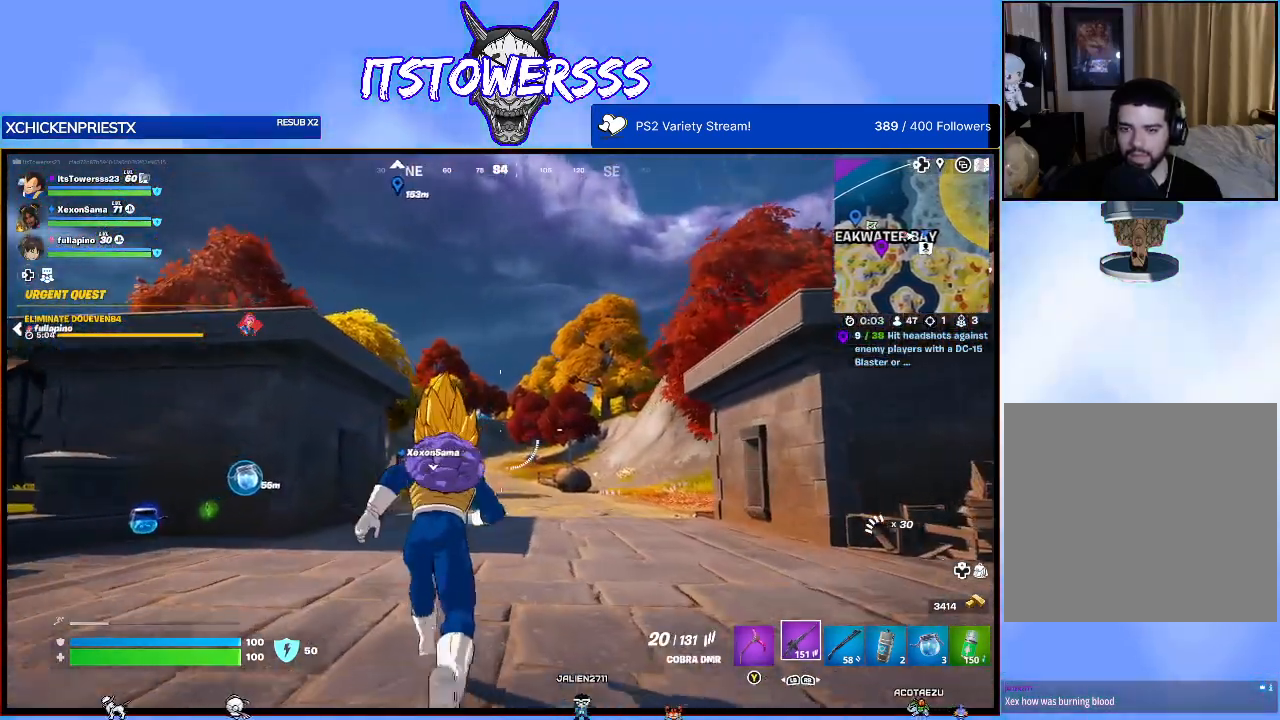
{"buttons": [], "left_stick": "right", "right_stick": "left", "events": [[50, "right_stick", "left"], [267, "left_stick", "up-right"], [417, "left_stick", "right"]]}